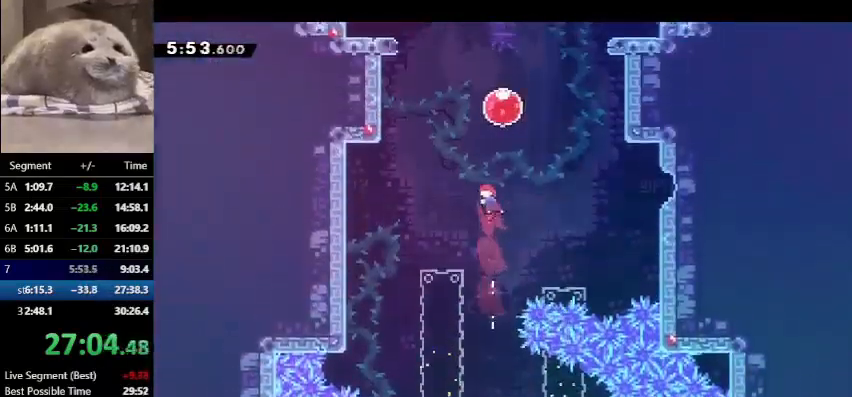
Gameplay with keyboard; each line is a JSON object with the keys held at the frame after it. "events" lists presses ("down") and releases ("up") of "dash", "demo", "down", "grab", "jump", "left", "right", "talk" and "up" between this image and that frame as [ms after this image, input, new state], when the widget could be followed in between. No other keys are recorded. Mouse input is not recorded. Key names are as the overlay labels them; some are game actions (e.g. jump) rather than physical keys.
{"keys": ["up"], "events": [[67, "dash", "down"], [233, "dash", "up"], [300, "dash", "down"], [500, "dash", "up"], [500, "grab", "up"]]}
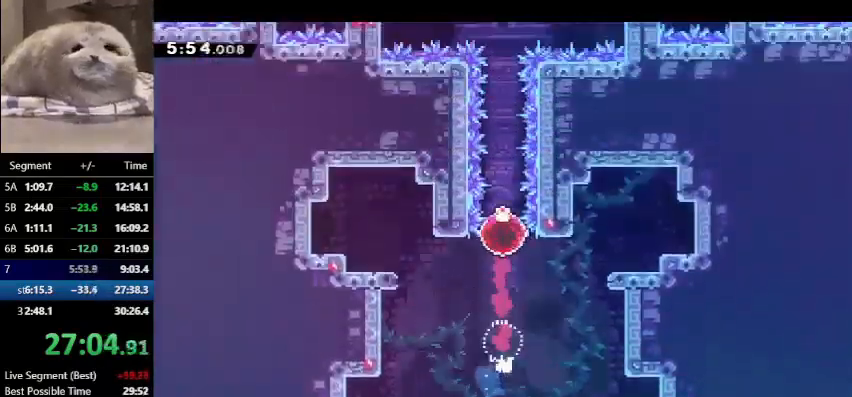
{"keys": [], "events": [[233, "up", "up"]]}
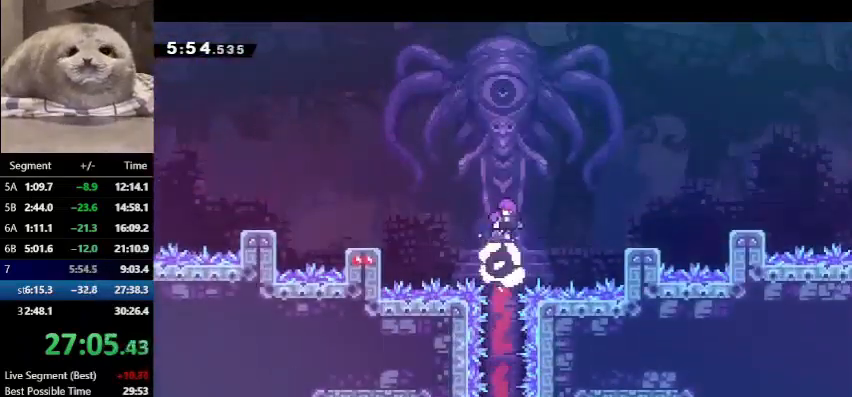
{"keys": [], "events": []}
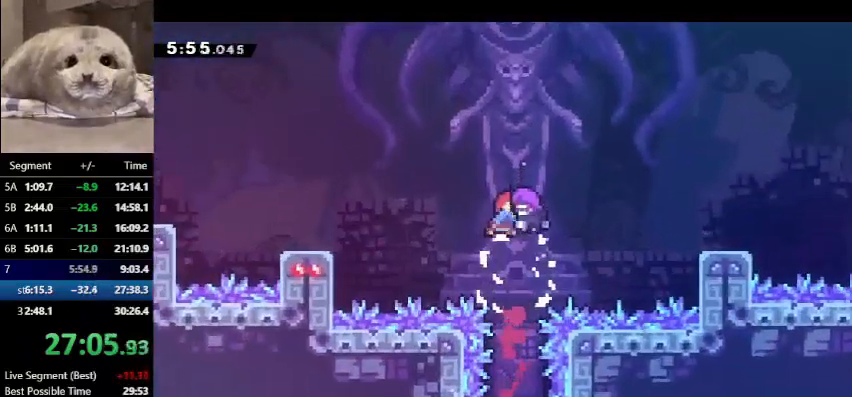
{"keys": [], "events": []}
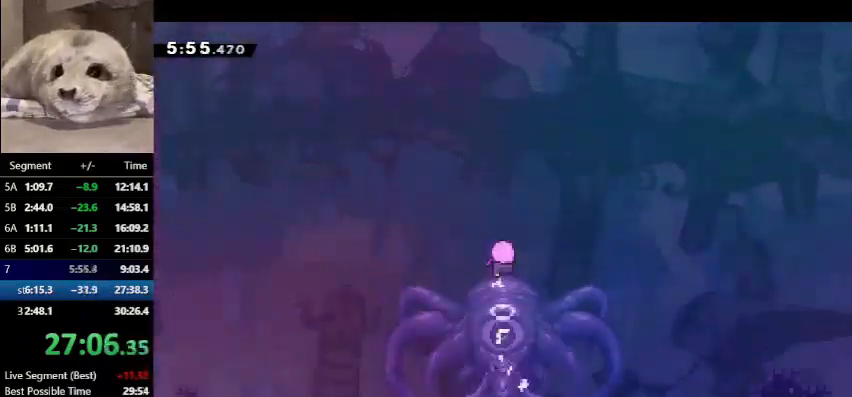
{"keys": [], "events": []}
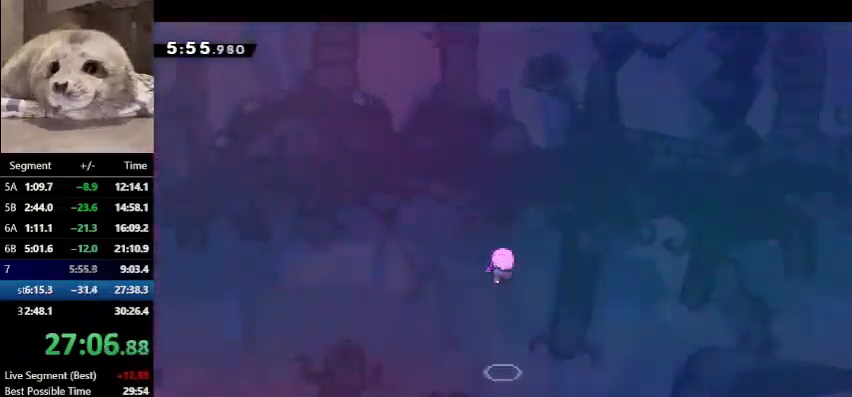
{"keys": [], "events": []}
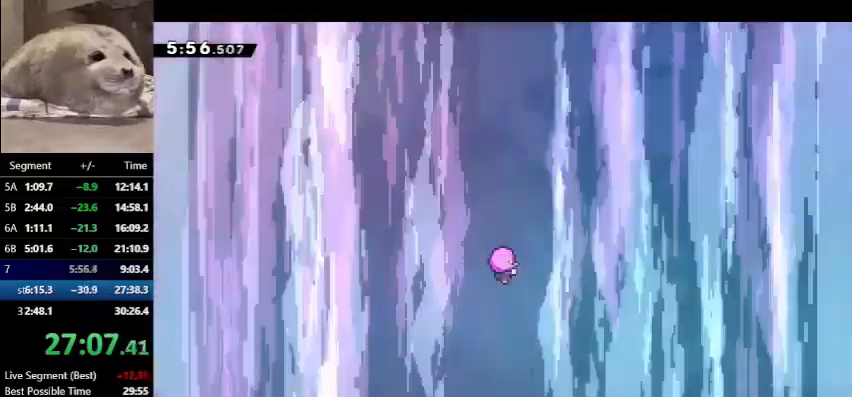
{"keys": [], "events": []}
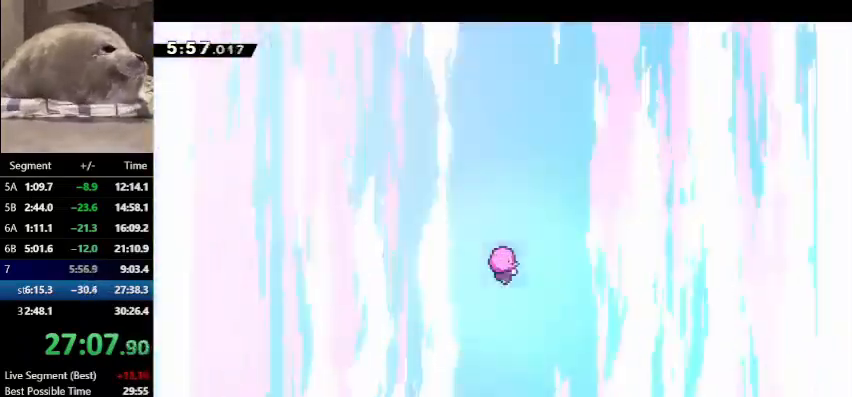
{"keys": [], "events": []}
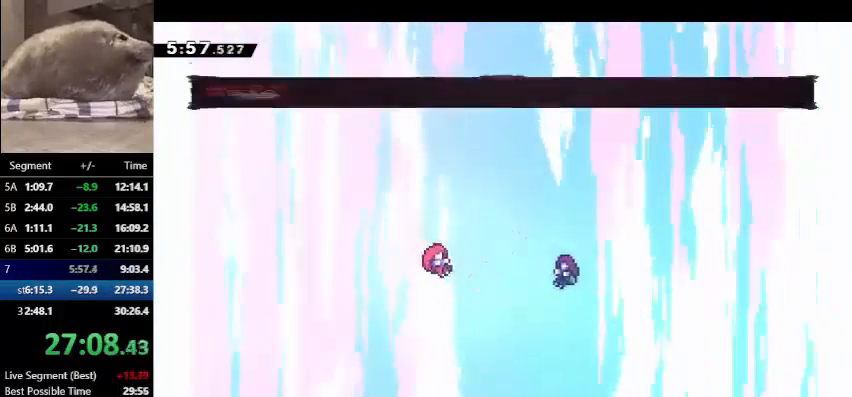
{"keys": [], "events": []}
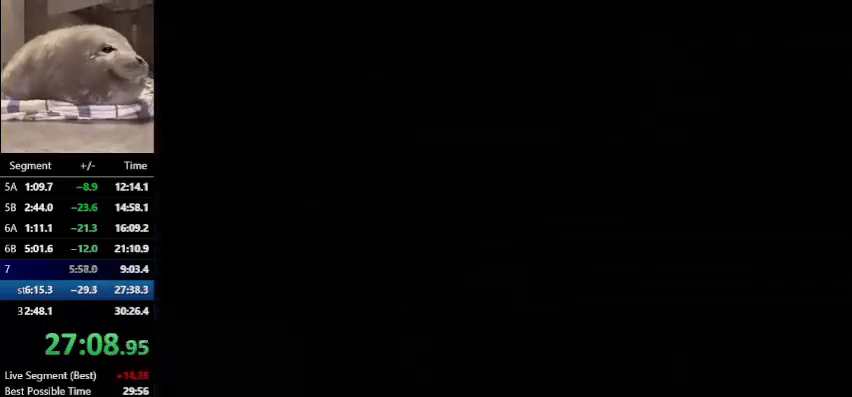
{"keys": [], "events": []}
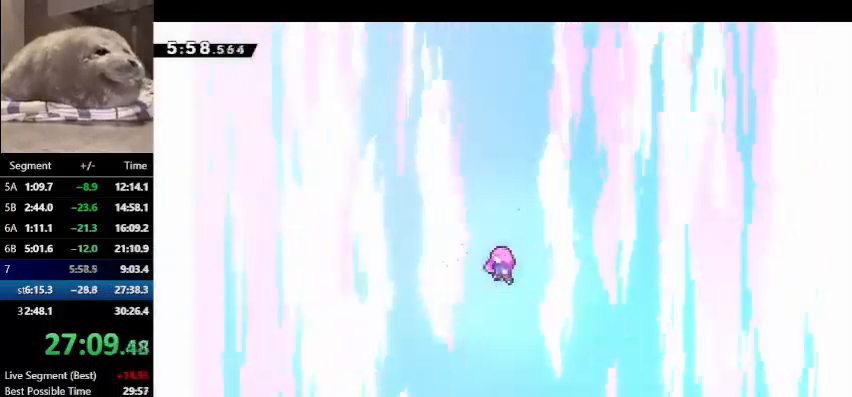
{"keys": [], "events": []}
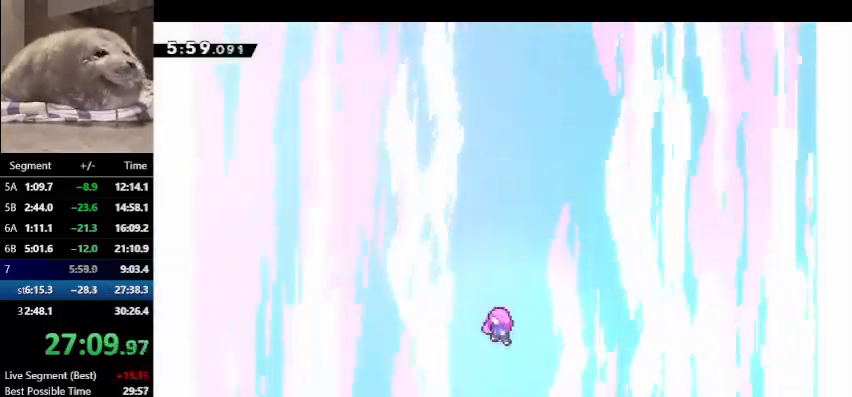
{"keys": [], "events": []}
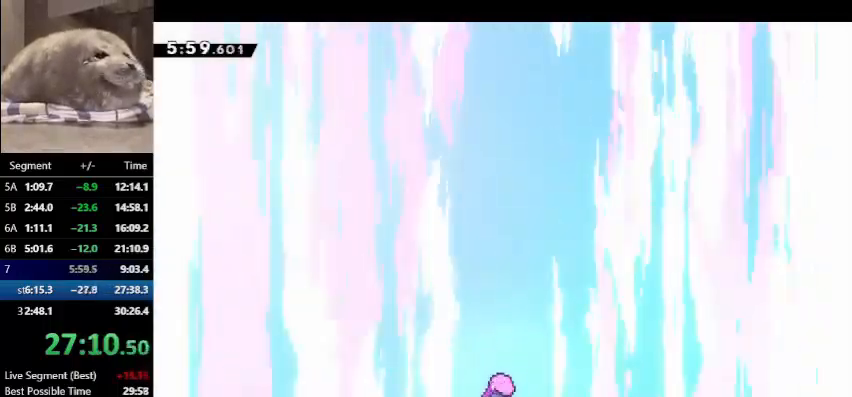
{"keys": ["right", "up"], "events": [[167, "right", "down"], [167, "up", "down"]]}
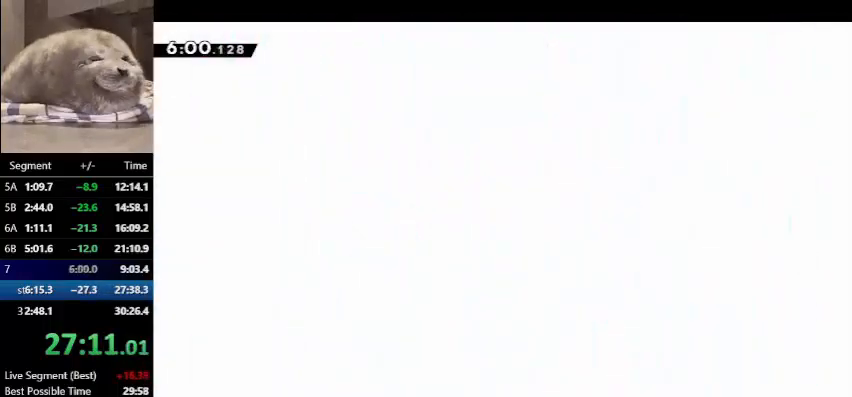
{"keys": ["right", "up"], "events": []}
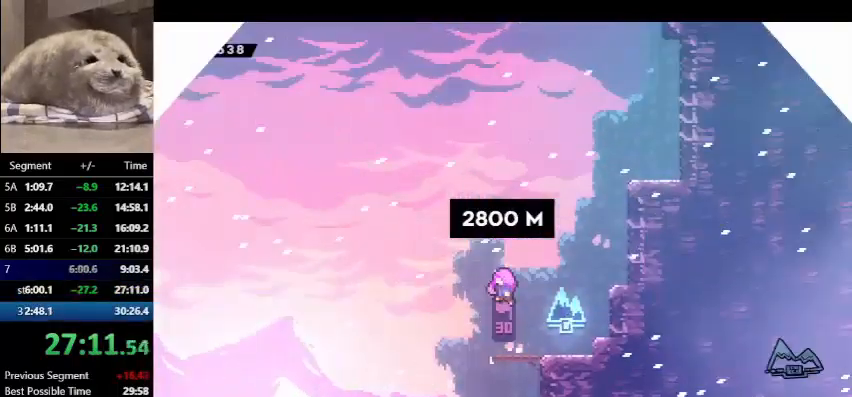
{"keys": ["right", "up"], "events": []}
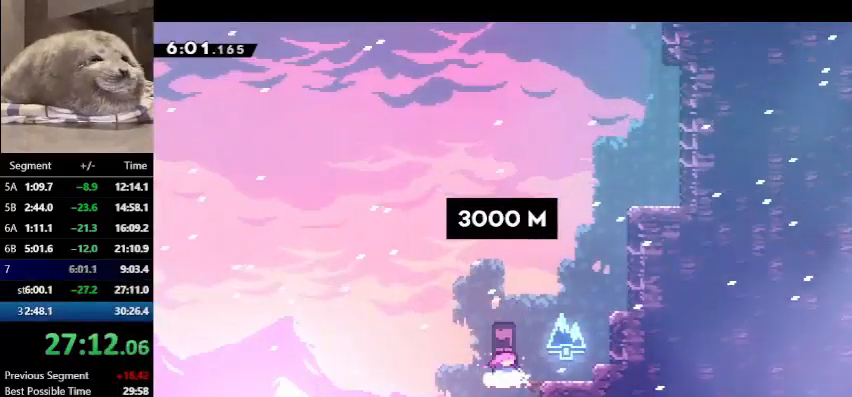
{"keys": ["dash", "up"], "events": [[300, "jump", "down"], [500, "dash", "down"], [500, "jump", "up"], [500, "right", "up"]]}
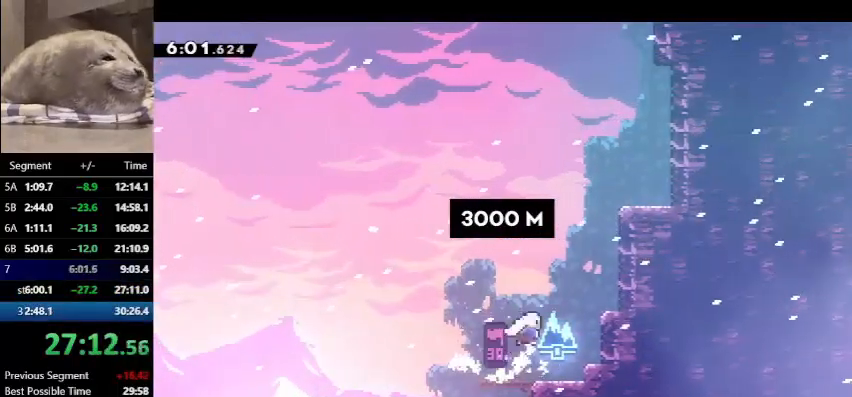
{"keys": ["right", "up"], "events": [[133, "dash", "up"], [167, "dash", "down"], [167, "right", "down"], [400, "dash", "up"]]}
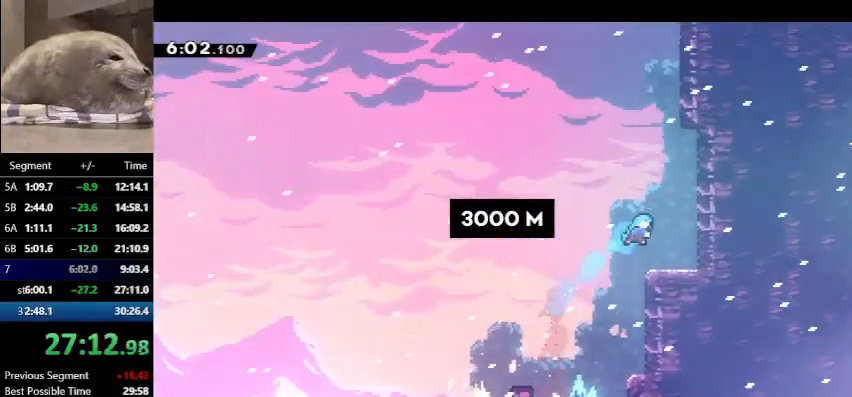
{"keys": ["dash", "jump", "up"], "events": [[33, "right", "up"], [300, "jump", "down"], [333, "right", "down"], [433, "right", "up"], [467, "dash", "down"]]}
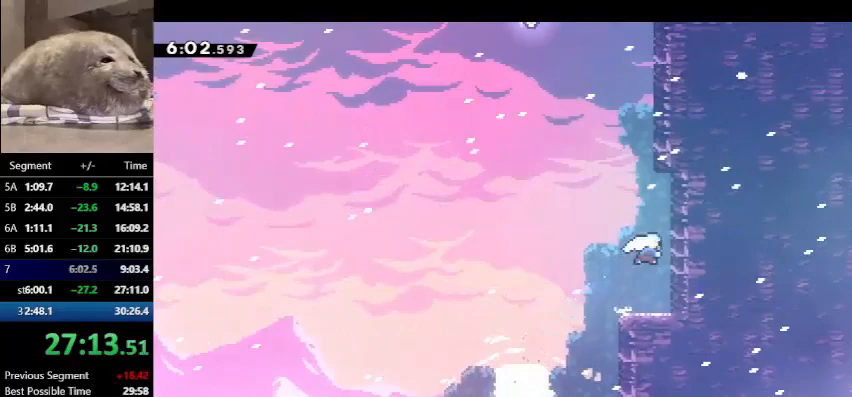
{"keys": ["left", "up"], "events": [[33, "jump", "up"], [200, "jump", "down"], [233, "left", "down"], [433, "dash", "up"], [433, "jump", "up"]]}
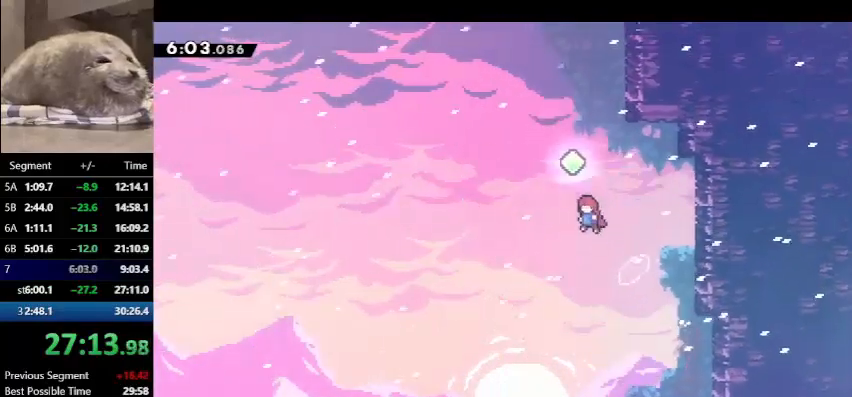
{"keys": ["dash", "right", "up"], "events": [[33, "left", "up"], [67, "dash", "down"], [267, "dash", "up"], [367, "dash", "down"], [367, "right", "down"]]}
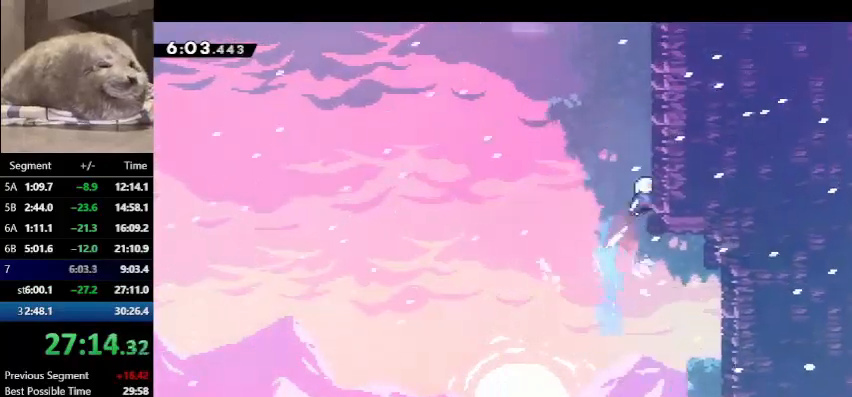
{"keys": ["dash", "jump", "left", "up"], "events": [[67, "dash", "up"], [67, "right", "up"], [100, "dash", "down"], [267, "jump", "down"], [267, "left", "down"]]}
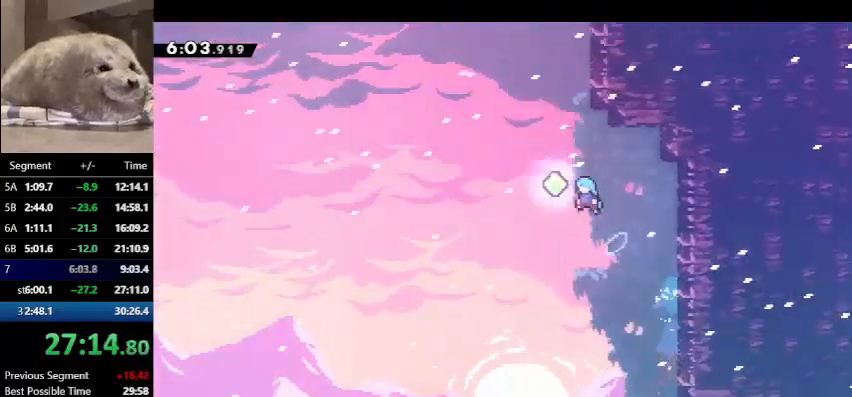
{"keys": ["dash", "up"], "events": [[67, "dash", "up"], [67, "jump", "up"], [100, "left", "up"], [167, "dash", "down"], [367, "dash", "up"], [400, "dash", "down"]]}
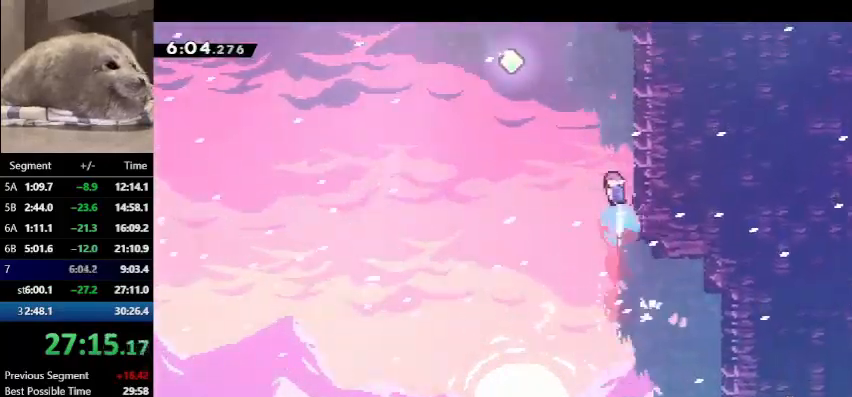
{"keys": ["dash", "up"], "events": [[33, "jump", "down"], [33, "left", "down"], [300, "left", "up"], [367, "dash", "up"], [367, "jump", "up"], [400, "dash", "down"]]}
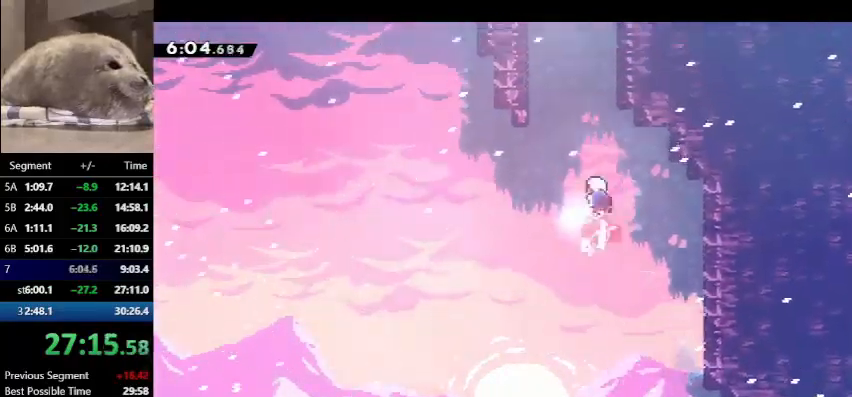
{"keys": ["dash", "grab", "jump", "left", "up"], "events": [[367, "jump", "down"], [433, "grab", "down"], [467, "left", "down"]]}
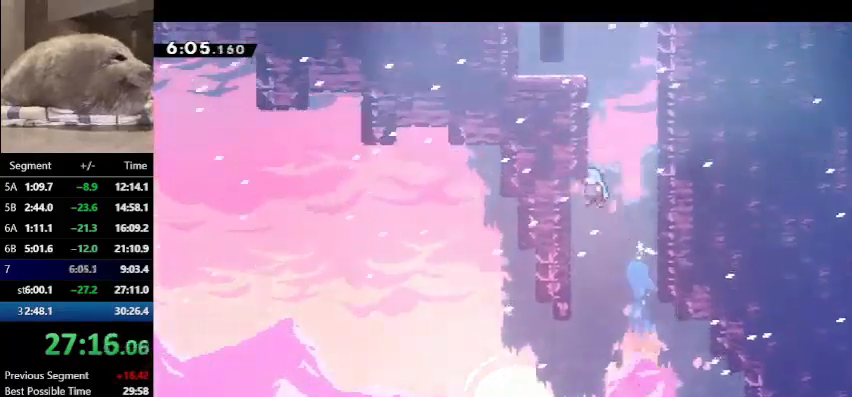
{"keys": ["up"], "events": [[133, "dash", "up"], [133, "jump", "up"], [167, "jump", "down"], [300, "jump", "up"], [333, "jump", "down"], [500, "grab", "up"], [500, "jump", "up"], [500, "left", "up"]]}
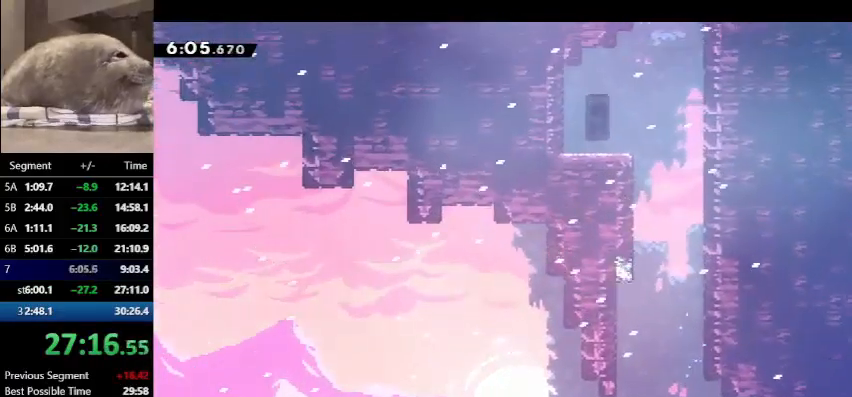
{"keys": ["grab", "left", "up"], "events": [[133, "jump", "down"], [267, "left", "down"], [333, "grab", "down"], [467, "jump", "up"]]}
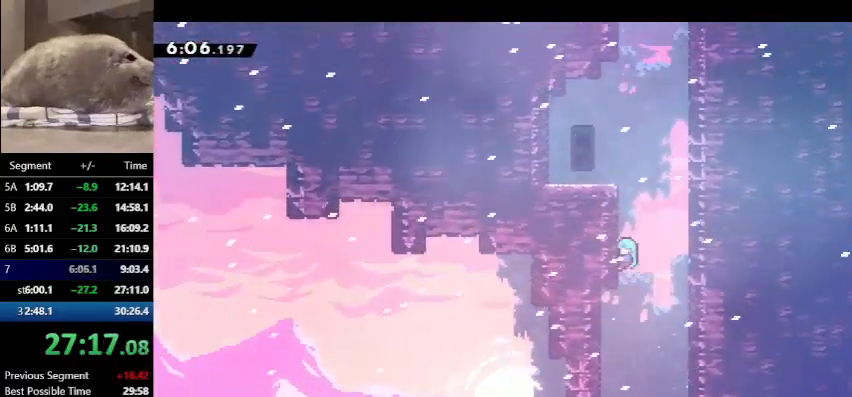
{"keys": ["grab", "jump", "left", "up"], "events": [[33, "jump", "down"], [33, "left", "up"], [200, "jump", "up"], [233, "jump", "down"], [333, "left", "down"]]}
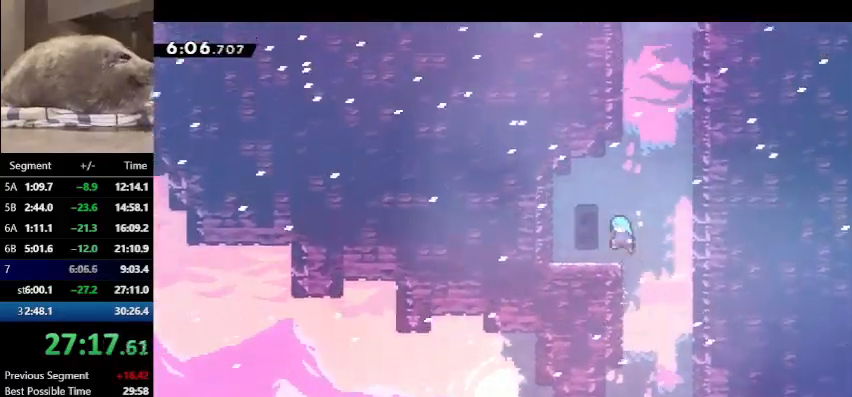
{"keys": ["dash", "jump", "right", "up"], "events": [[33, "grab", "up"], [33, "jump", "up"], [33, "left", "up"], [200, "dash", "down"], [400, "jump", "down"], [433, "right", "down"]]}
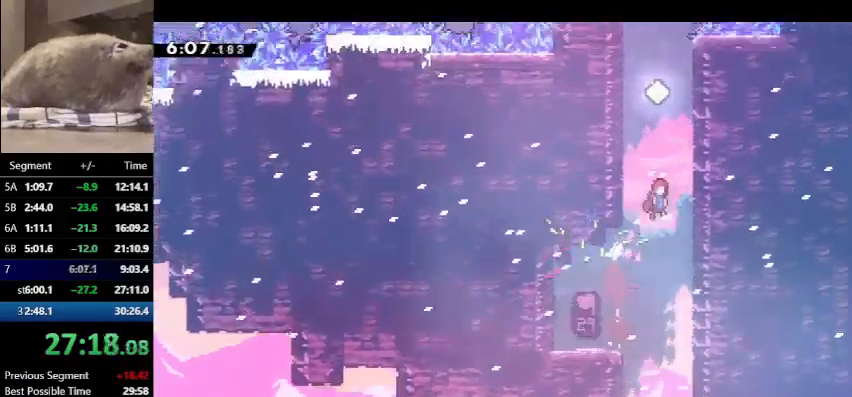
{"keys": ["dash", "jump", "up"], "events": [[100, "right", "up"], [133, "dash", "up"], [133, "jump", "up"], [167, "dash", "down"], [333, "jump", "down"], [333, "left", "down"], [500, "left", "up"]]}
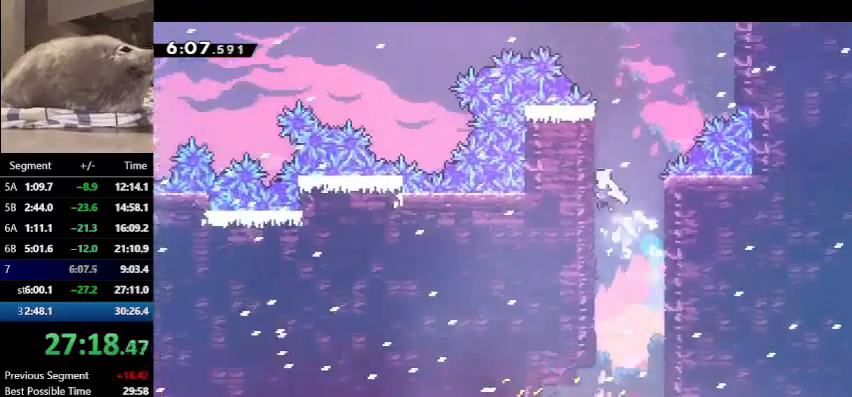
{"keys": ["dash", "jump", "up"], "events": [[133, "dash", "up"], [133, "jump", "up"], [200, "jump", "down"], [467, "dash", "down"]]}